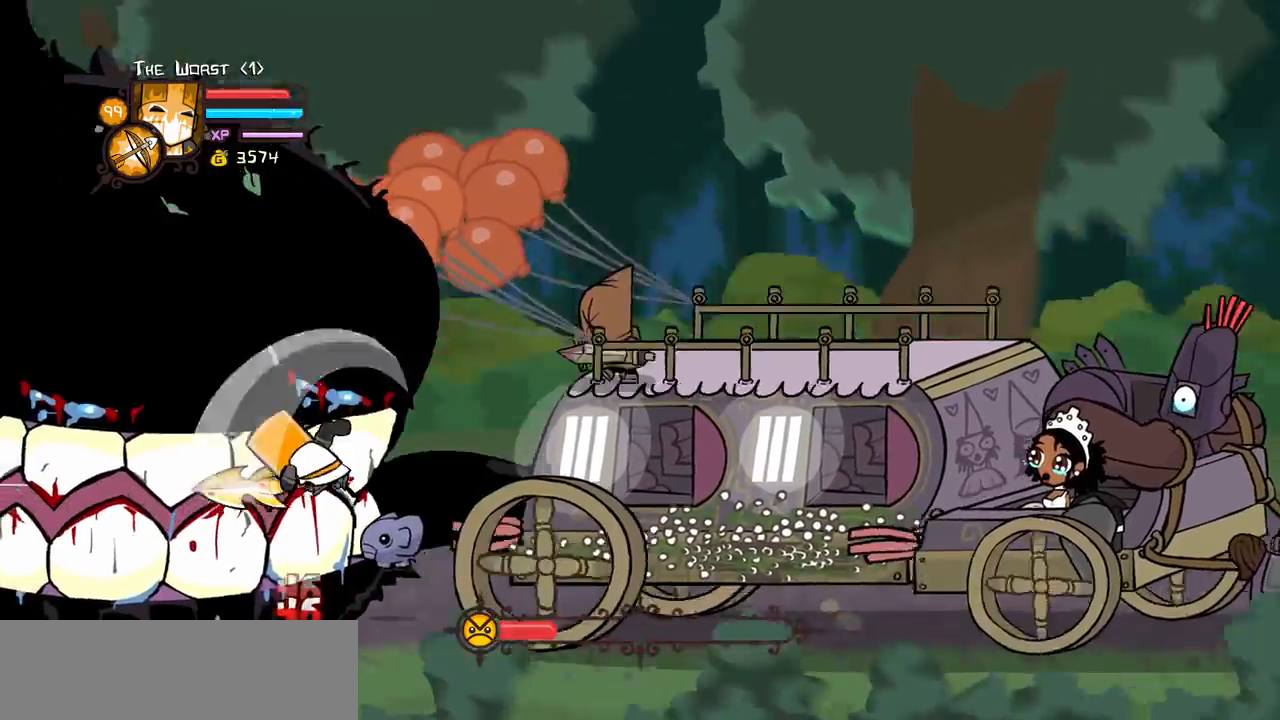
Gameplay with keyboard; each line is a JSON object with the keys held at the frame after it. "events" lists presses ("down") and releases ("up") of "block", "down", "heavy", "item", "iteml", "itemr", "jump", "left", "light", "magic", "right" and "up" between this image and that frame as [ms after this image, input, new state], when the widget could be followed in between. No other keys are recorded. Mouse input is not recorded. Key names are as the overlay labels them; some are game actions (e.g. jump) rather than physical keys.
{"keys": ["light"], "events": [[67, "heavy", "up"], [117, "heavy", "down"], [300, "light", "down"], [400, "heavy", "up"]]}
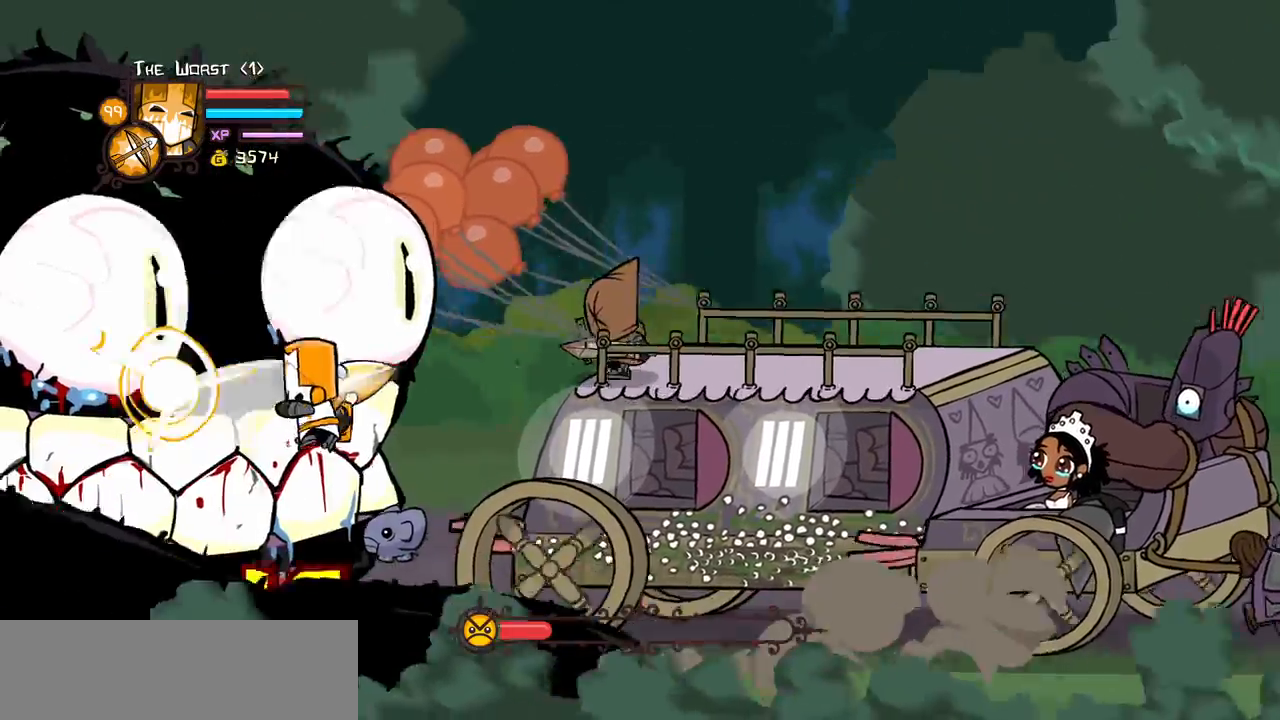
{"keys": ["heavy"], "events": [[33, "heavy", "down"], [133, "light", "up"], [267, "heavy", "up"], [317, "heavy", "down"]]}
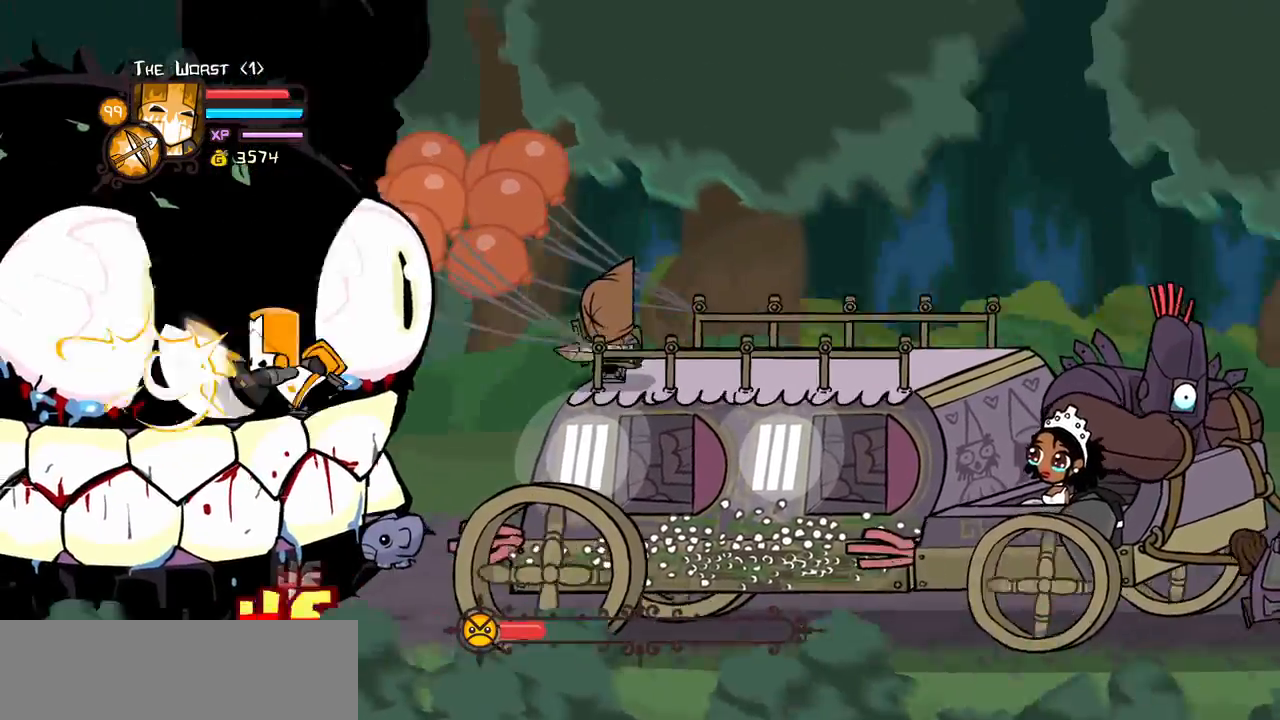
{"keys": ["light"], "events": [[100, "heavy", "up"], [150, "light", "down"], [283, "light", "up"], [333, "light", "down"]]}
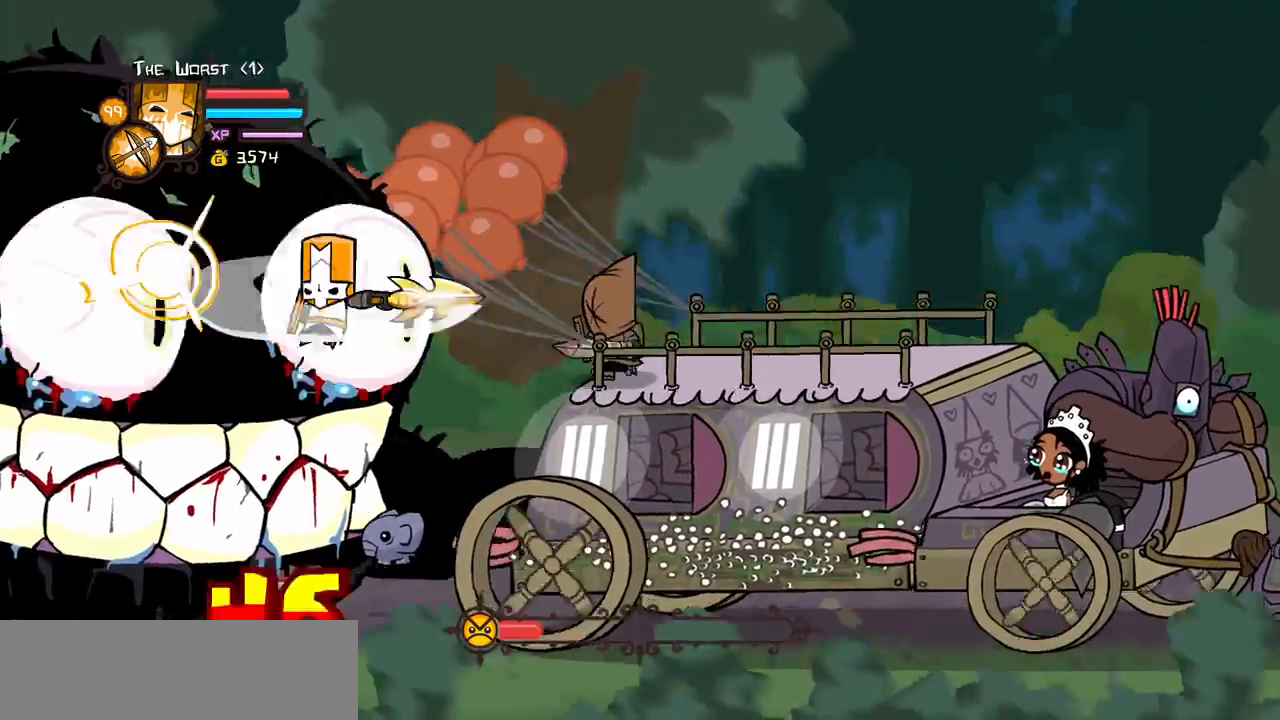
{"keys": ["heavy"]}
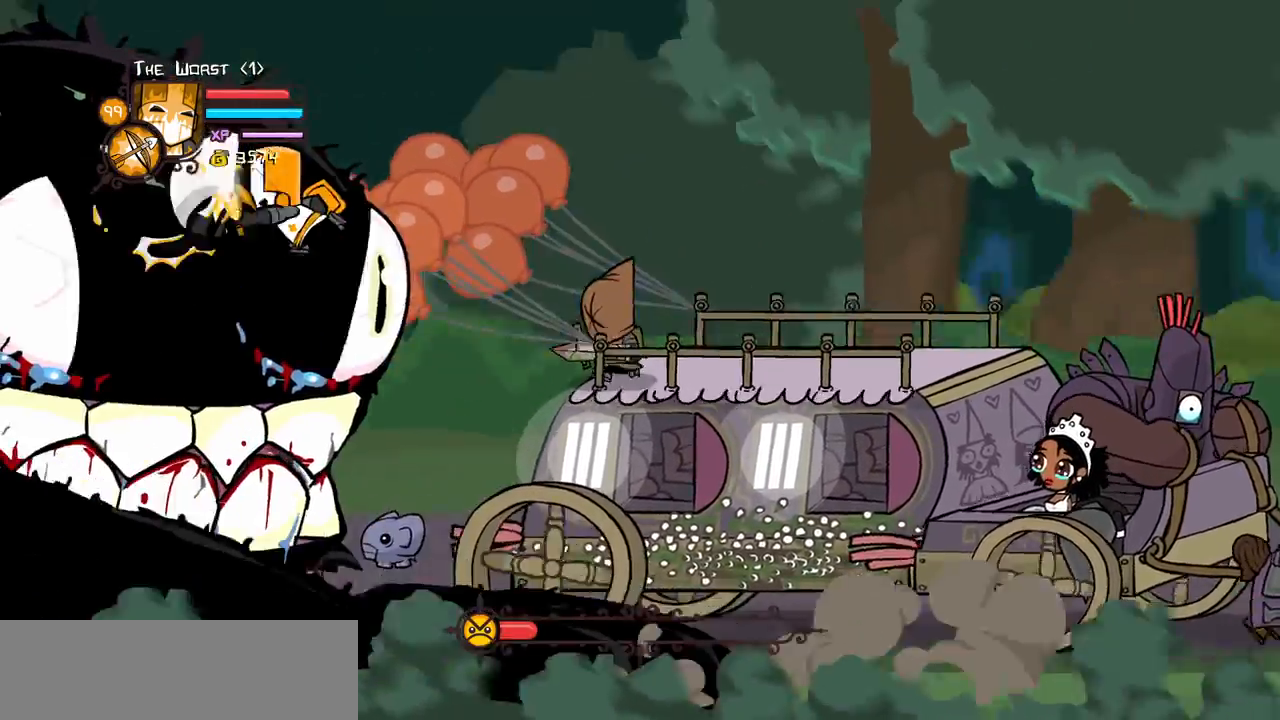
{"keys": [], "events": [[133, "heavy", "up"], [133, "light", "down"], [317, "heavy", "down"], [417, "light", "up"], [500, "heavy", "up"]]}
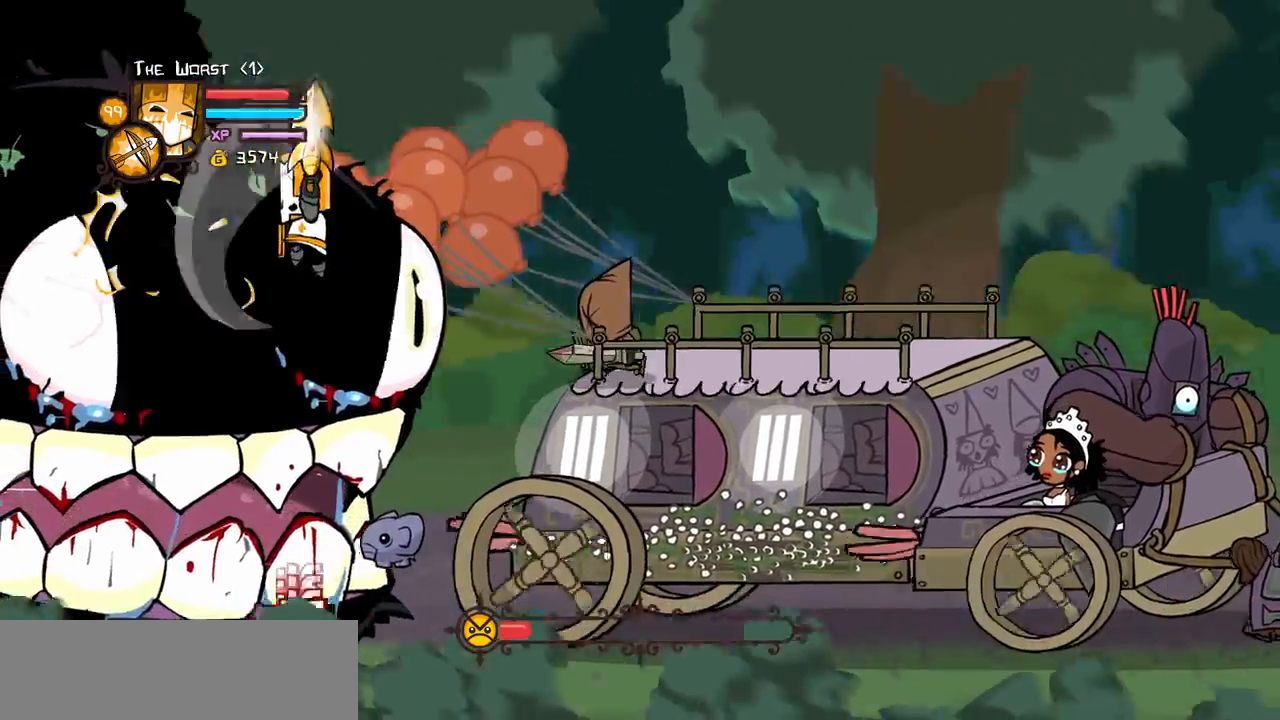
{"keys": ["heavy"]}
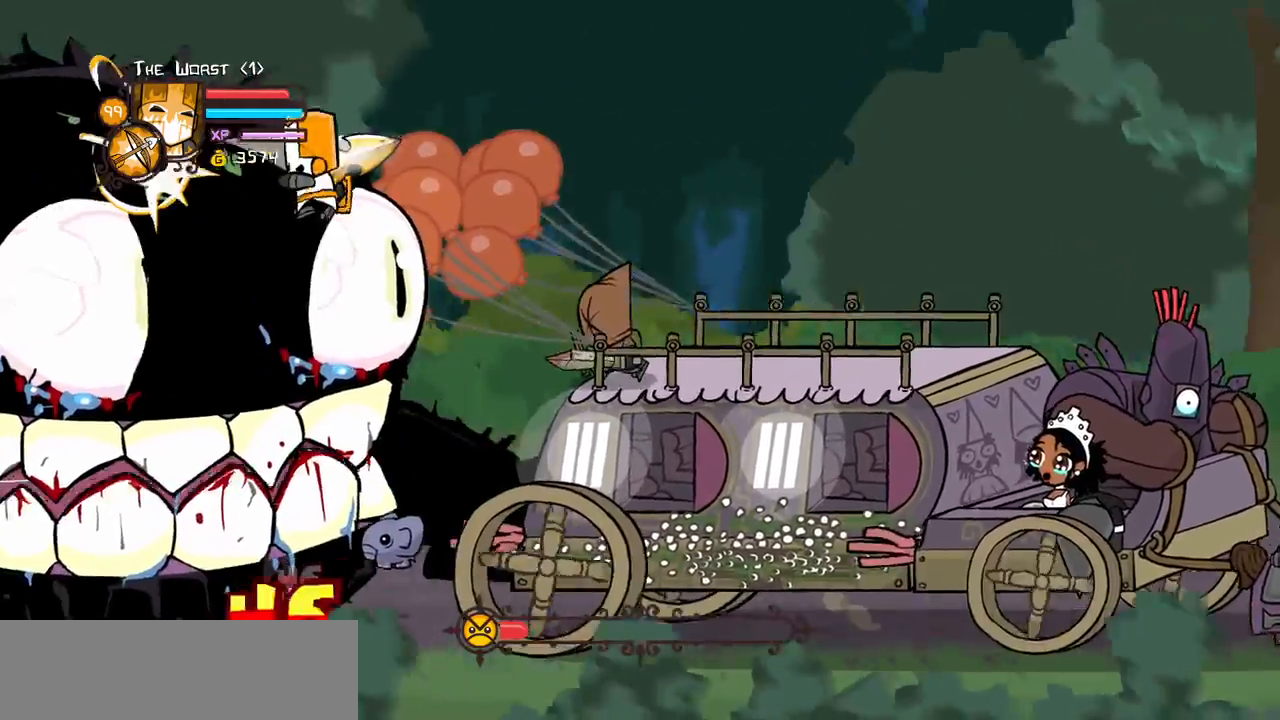
{"keys": [], "events": [[17, "light", "down"], [67, "heavy", "up"], [167, "light", "up"], [217, "heavy", "down"], [483, "heavy", "up"]]}
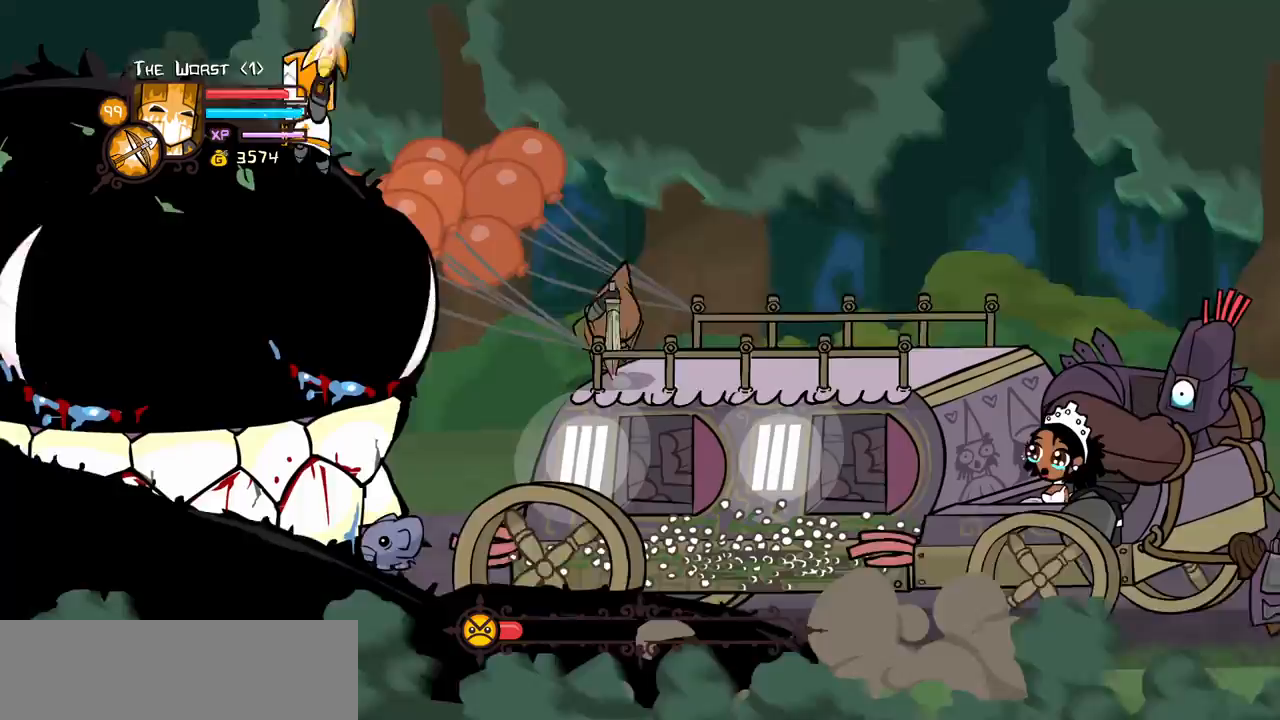
{"keys": ["heavy"], "events": [[267, "light", "down"], [417, "heavy", "down"], [467, "light", "up"]]}
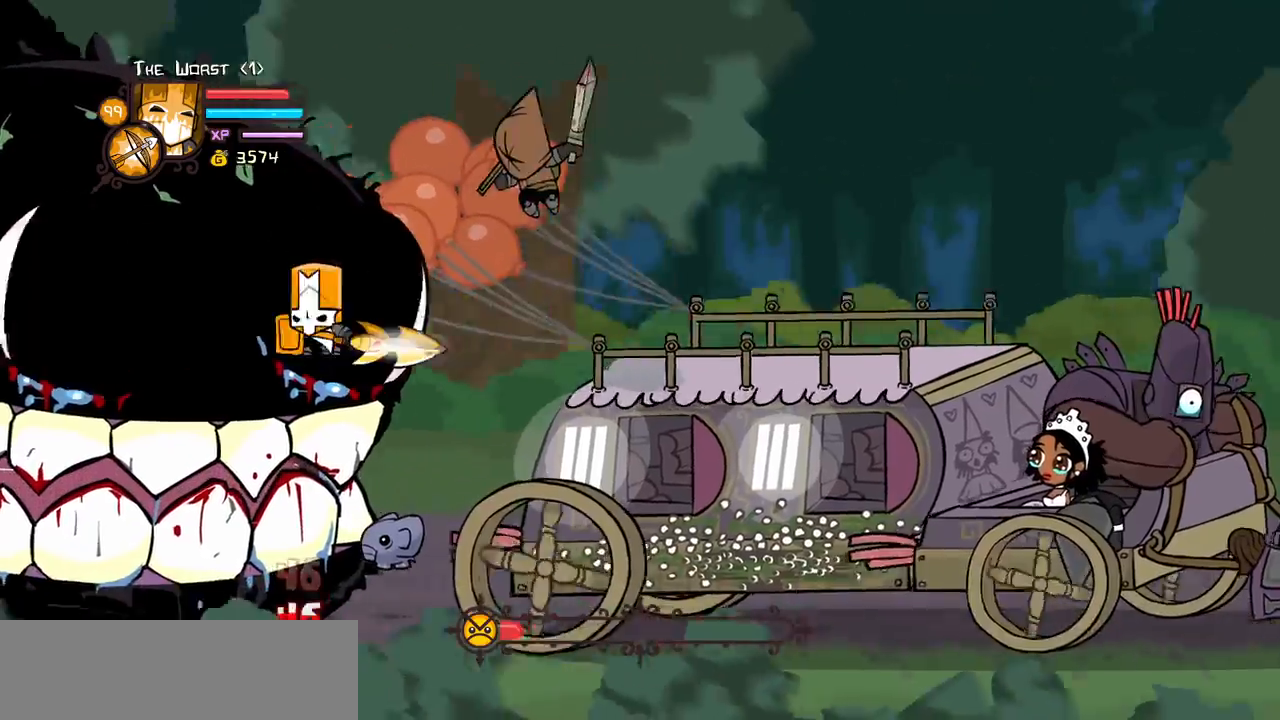
{"keys": ["light"], "events": [[200, "heavy", "up"], [200, "light", "down"], [433, "light", "up"], [467, "light", "down"]]}
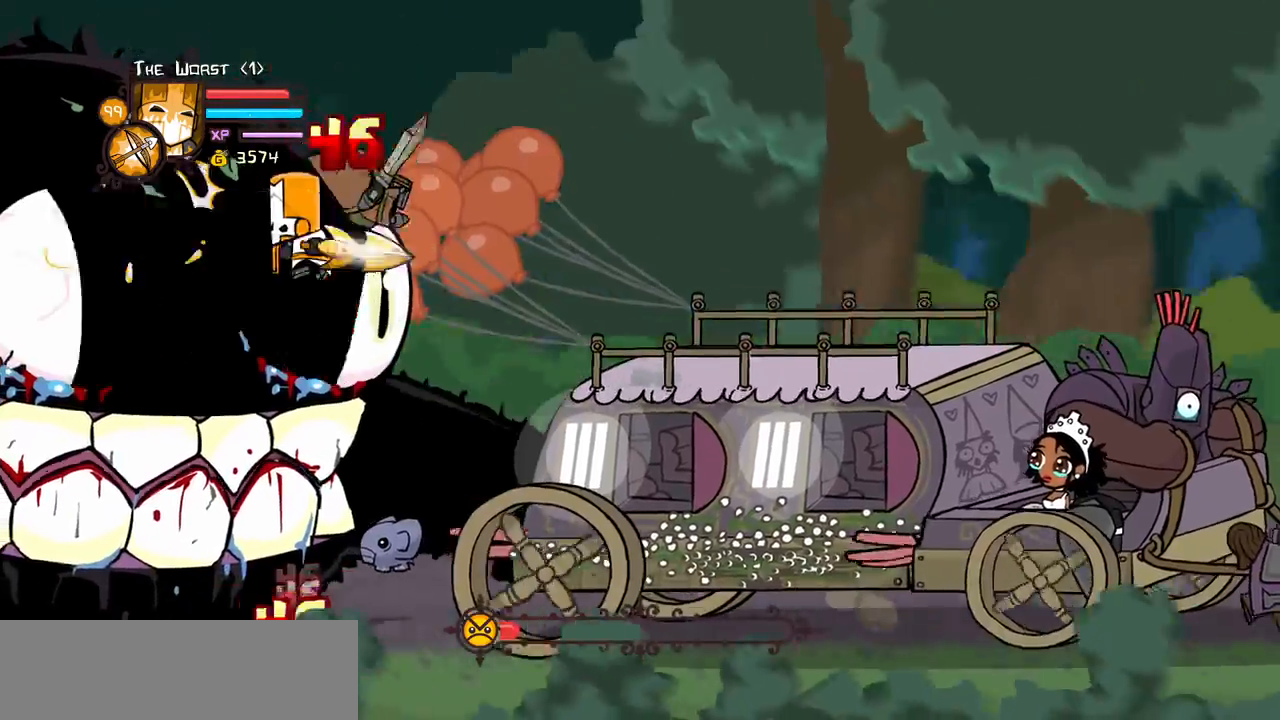
{"keys": [], "events": [[117, "heavy", "down"], [217, "light", "up"], [400, "heavy", "up"]]}
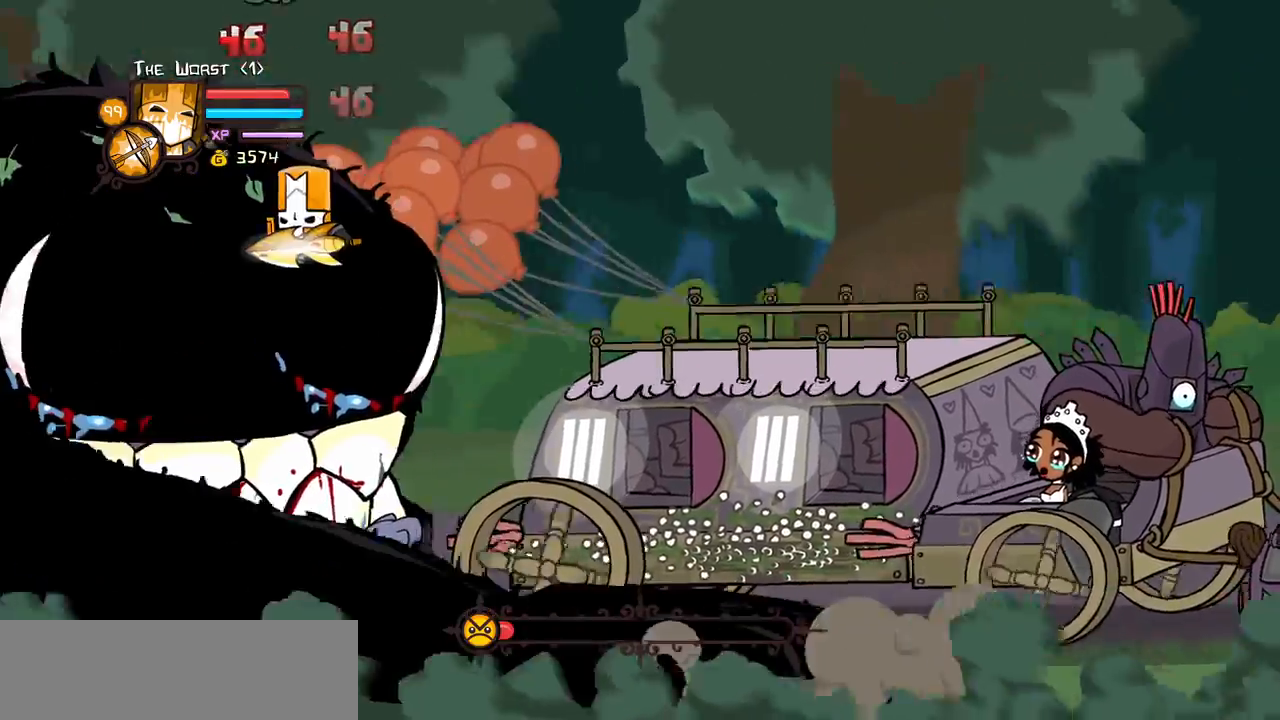
{"keys": [], "events": [[133, "light", "down"], [317, "heavy", "down"], [317, "light", "up"], [500, "heavy", "up"]]}
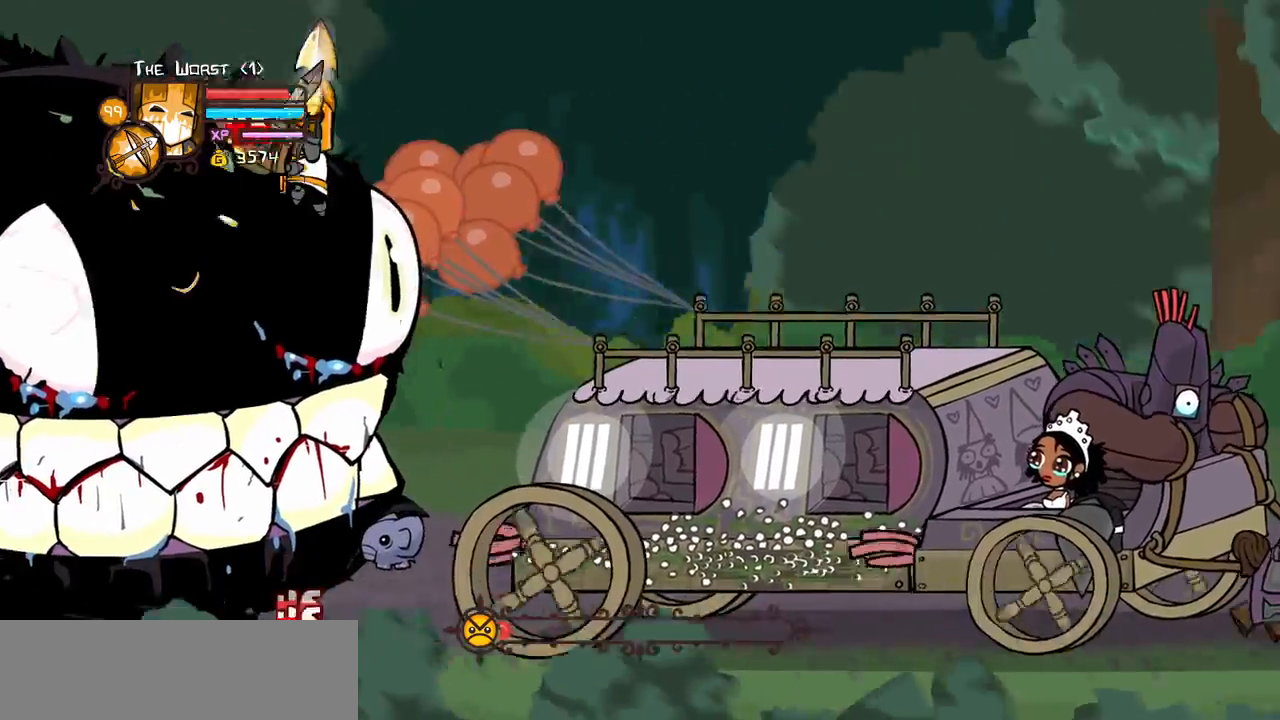
{"keys": ["heavy"], "events": [[100, "heavy", "down"], [283, "heavy", "up"], [333, "heavy", "down"]]}
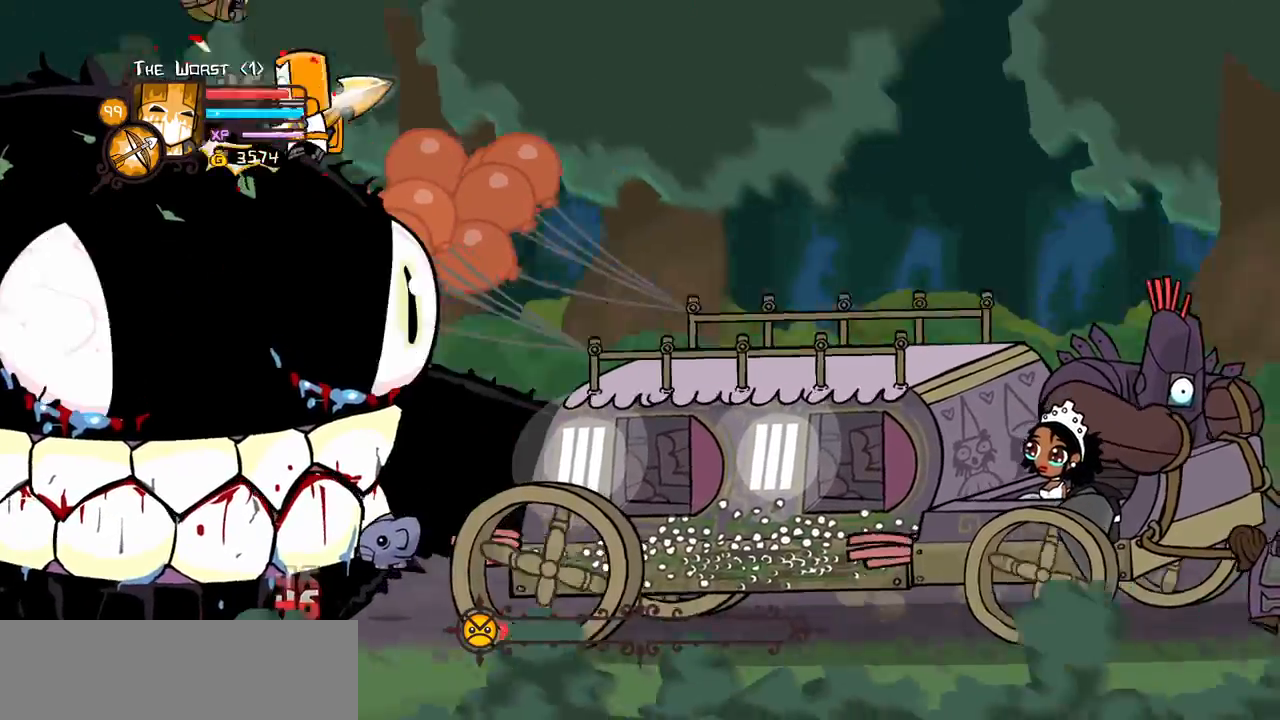
{"keys": ["light"]}
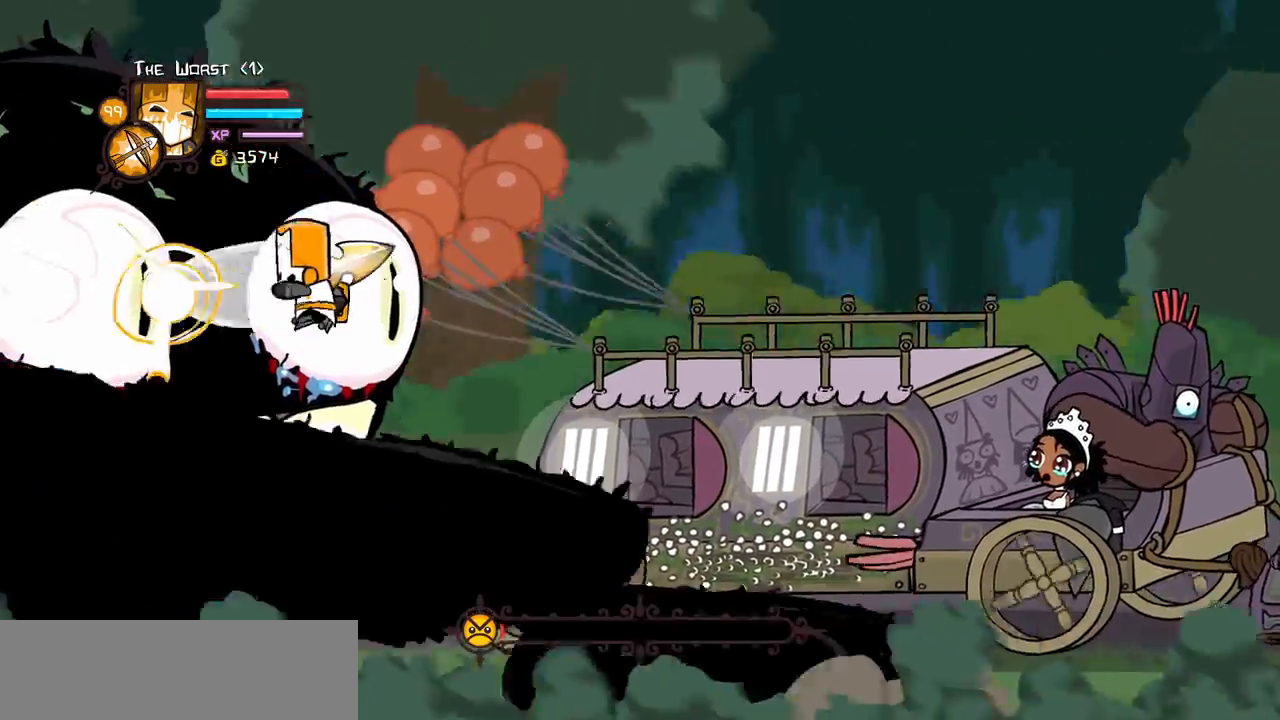
{"keys": ["heavy"], "events": [[83, "heavy", "down"], [133, "light", "up"], [267, "heavy", "up"], [367, "heavy", "down"]]}
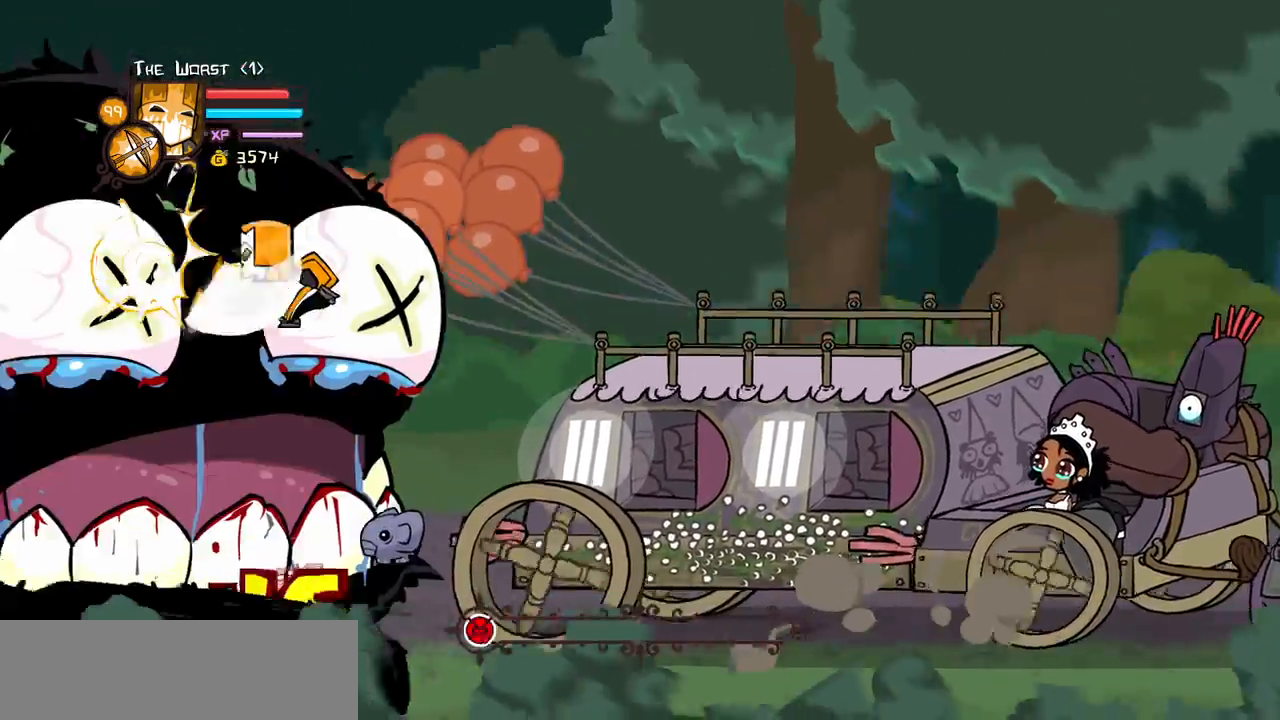
{"keys": ["heavy", "right", "up"]}
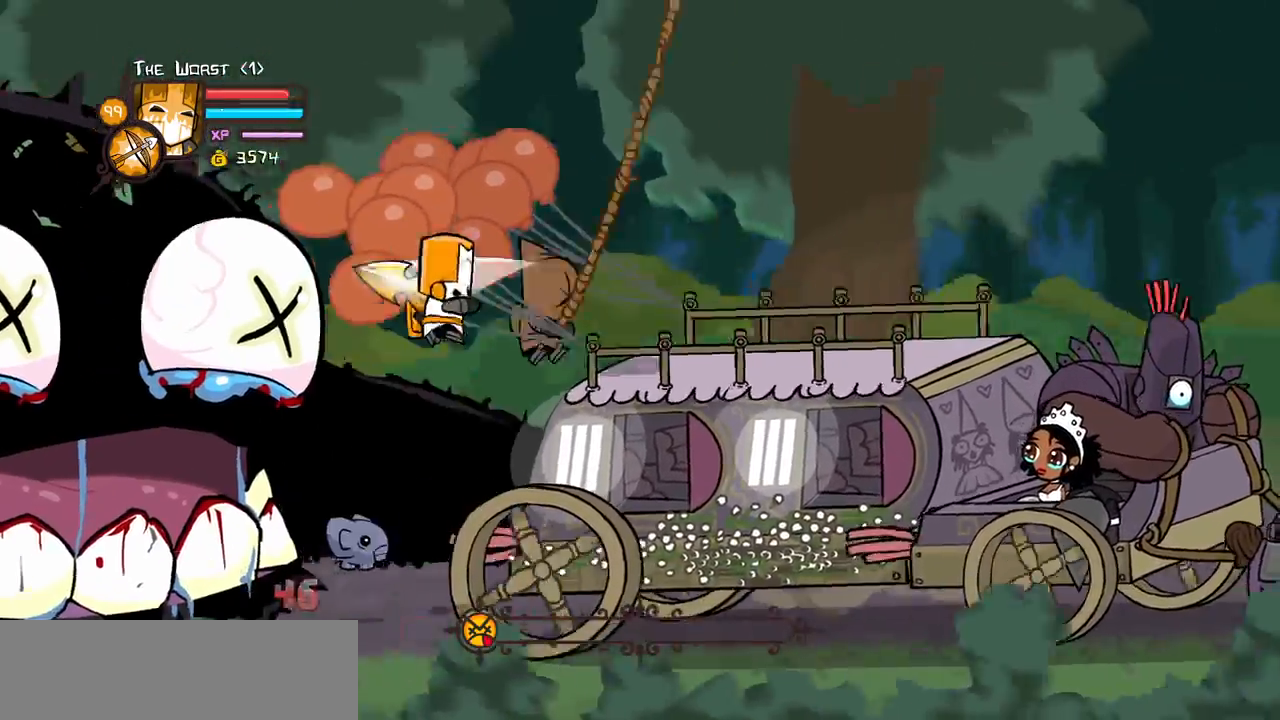
{"keys": ["heavy", "right", "up"], "events": [[167, "heavy", "up"], [217, "heavy", "down"]]}
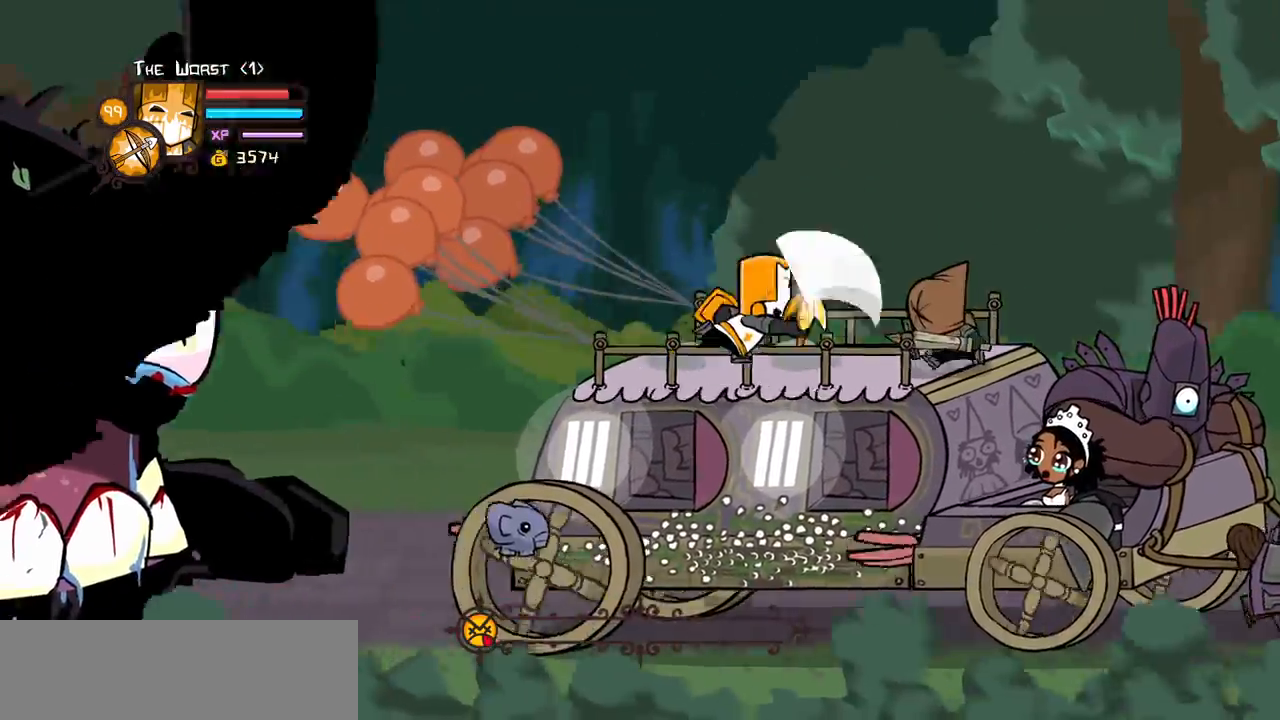
{"keys": ["heavy", "up"], "events": [[133, "heavy", "up"], [183, "light", "down"], [183, "right", "up"], [317, "heavy", "down"], [367, "light", "up"]]}
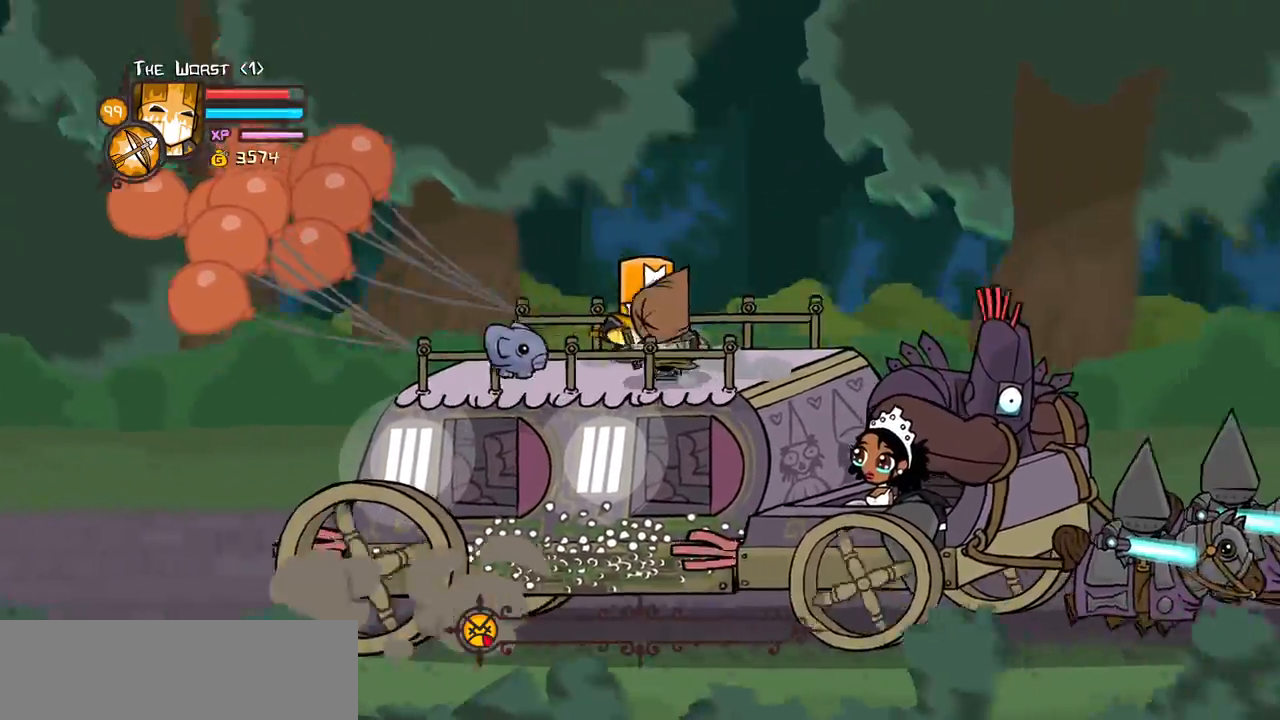
{"keys": ["down", "heavy", "left"]}
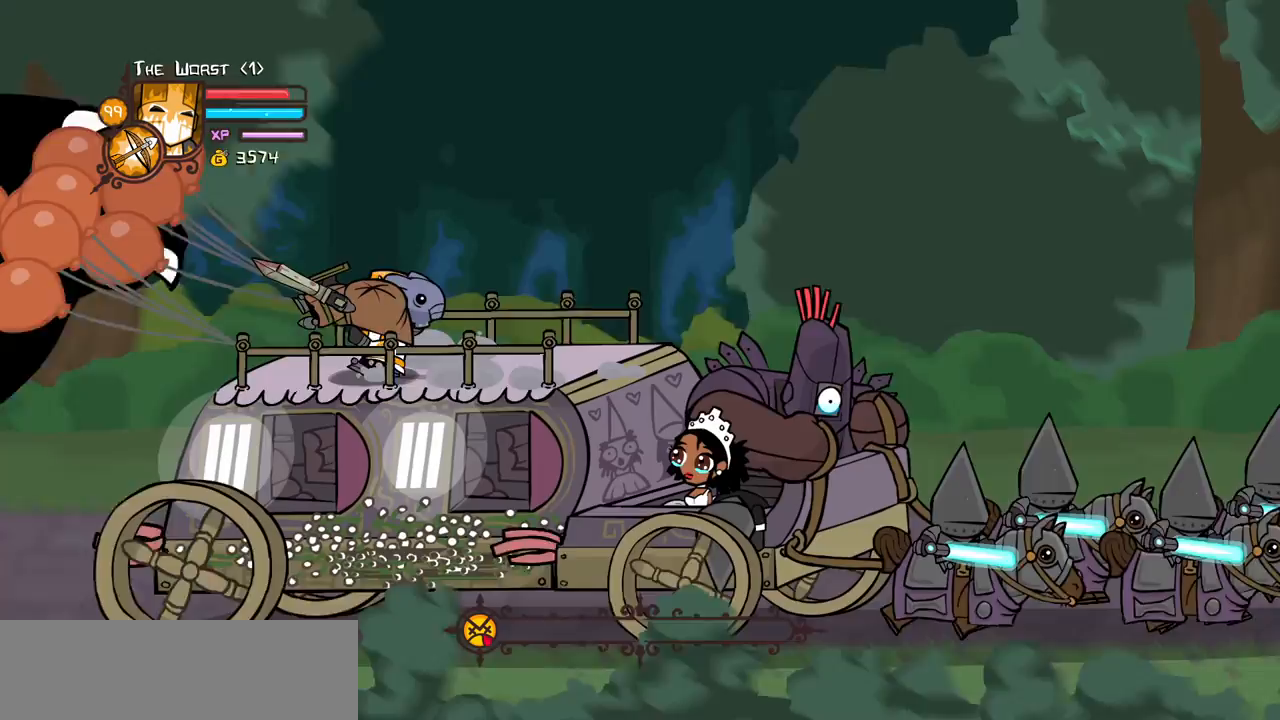
{"keys": ["right"], "events": [[17, "down", "up"], [67, "up", "down"], [400, "heavy", "up"], [400, "right", "down"], [400, "up", "up"], [450, "left", "up"]]}
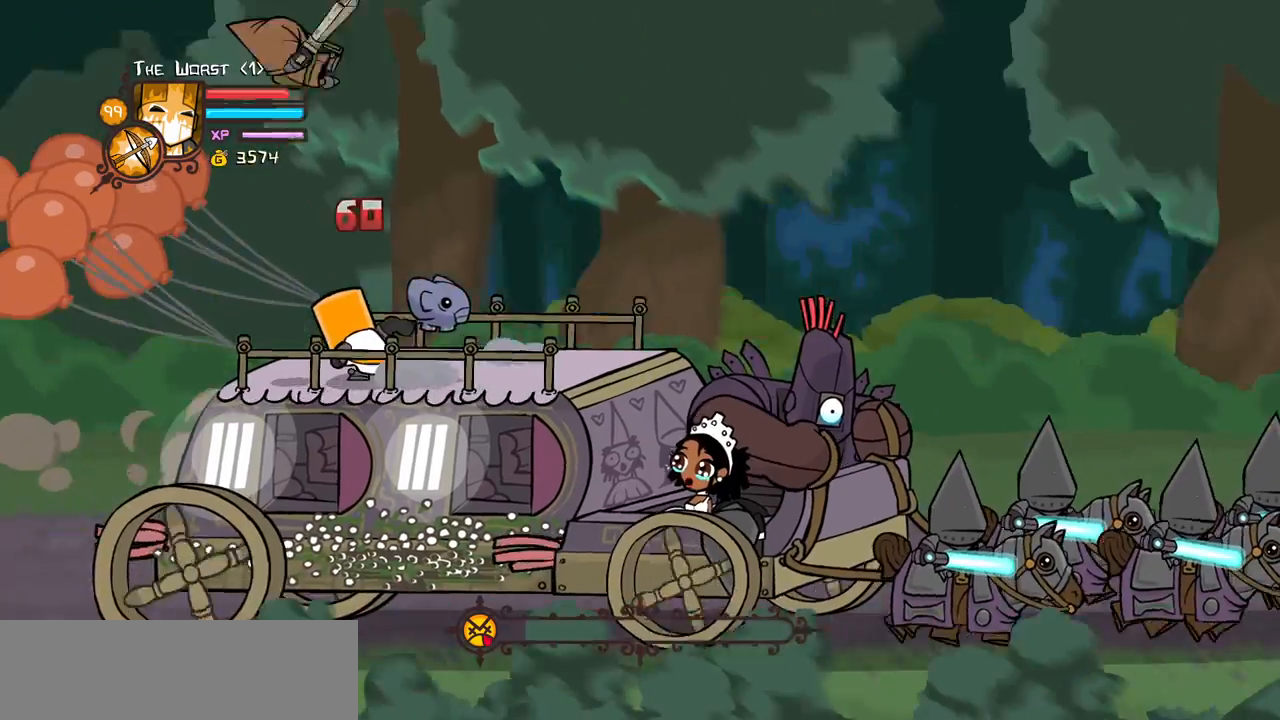
{"keys": [], "events": [[317, "right", "up"]]}
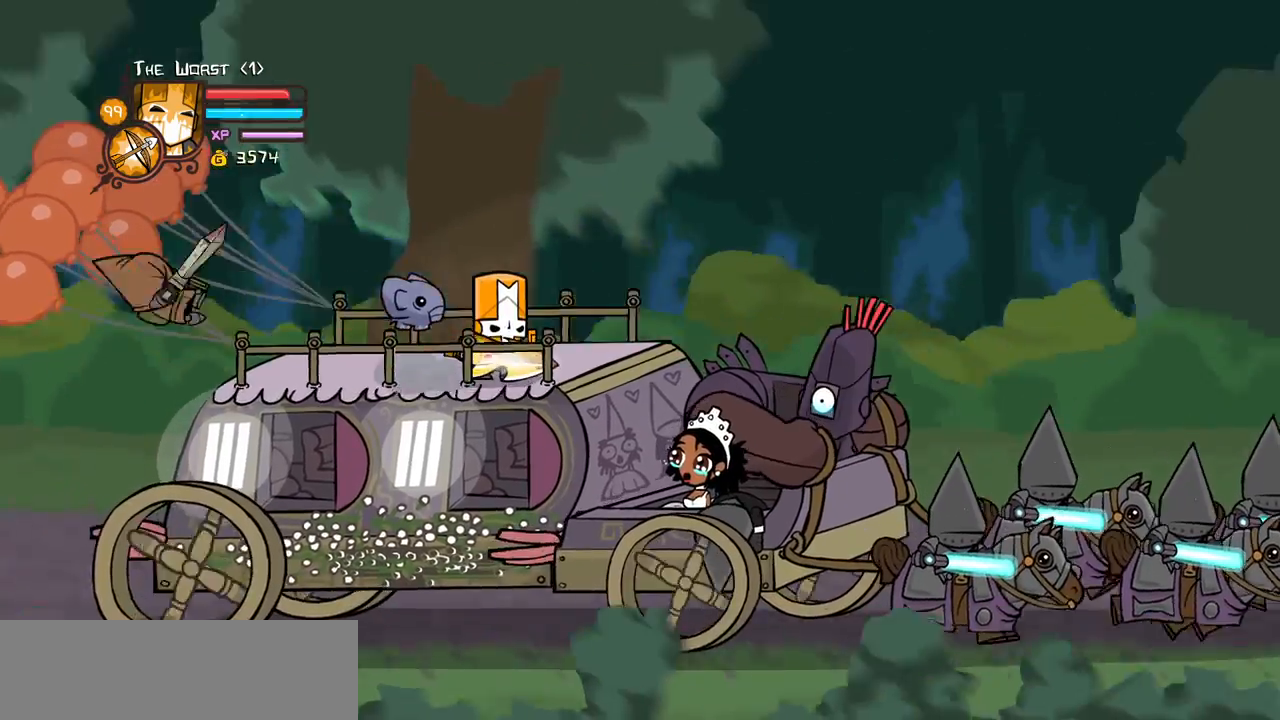
{"keys": ["jump", "magic", "right"]}
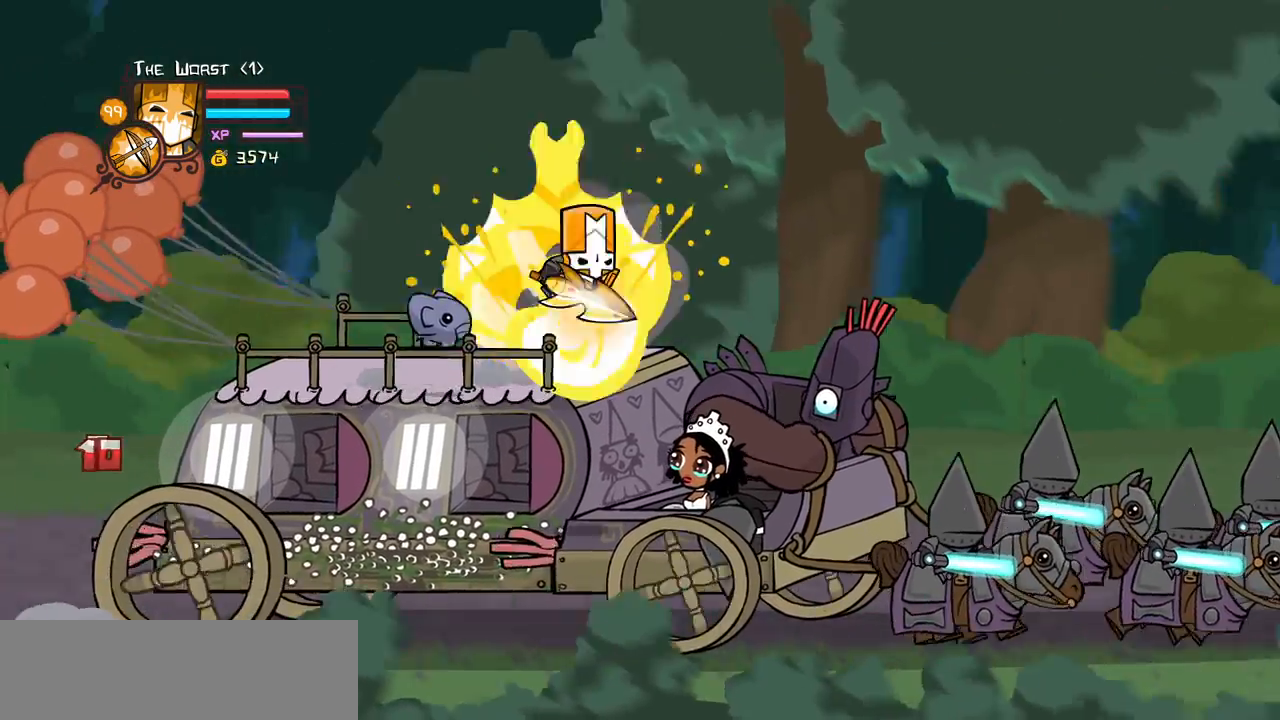
{"keys": ["right"], "events": [[67, "jump", "up"], [117, "jump", "down"], [217, "magic", "up"], [300, "jump", "up"]]}
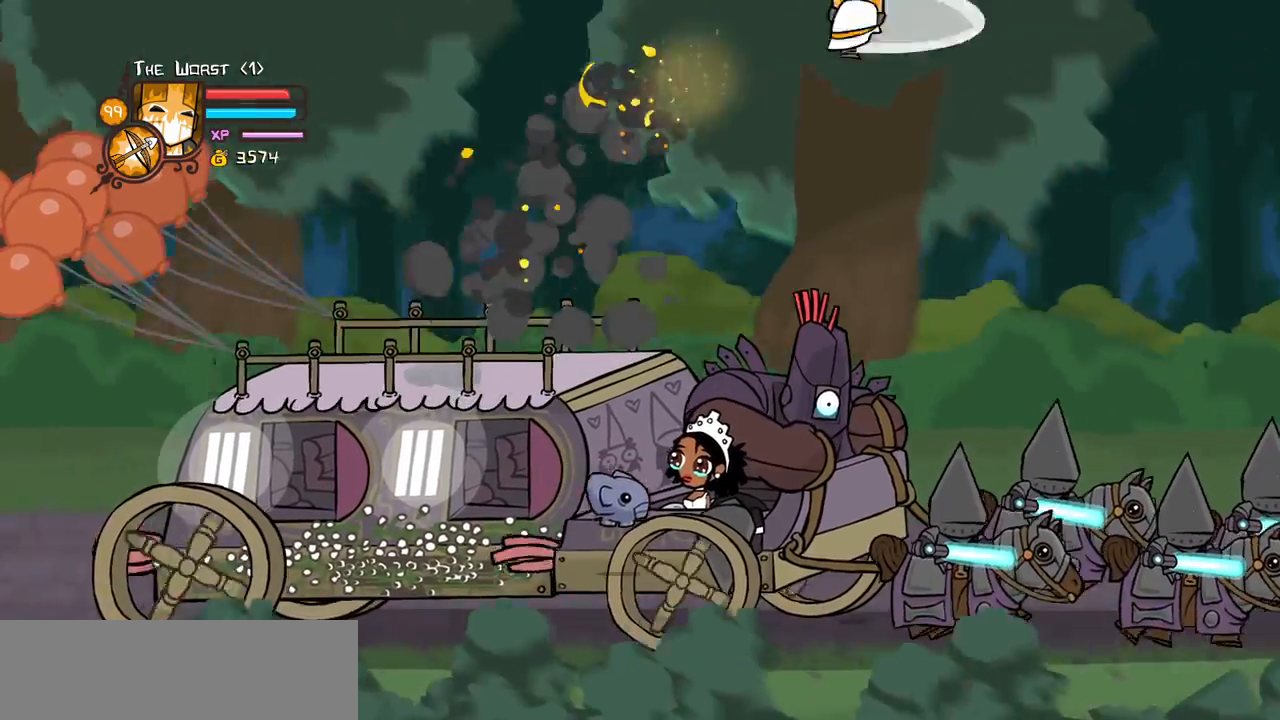
{"keys": ["right"], "events": [[33, "item", "down"], [183, "item", "up"], [267, "item", "down"], [417, "item", "up"]]}
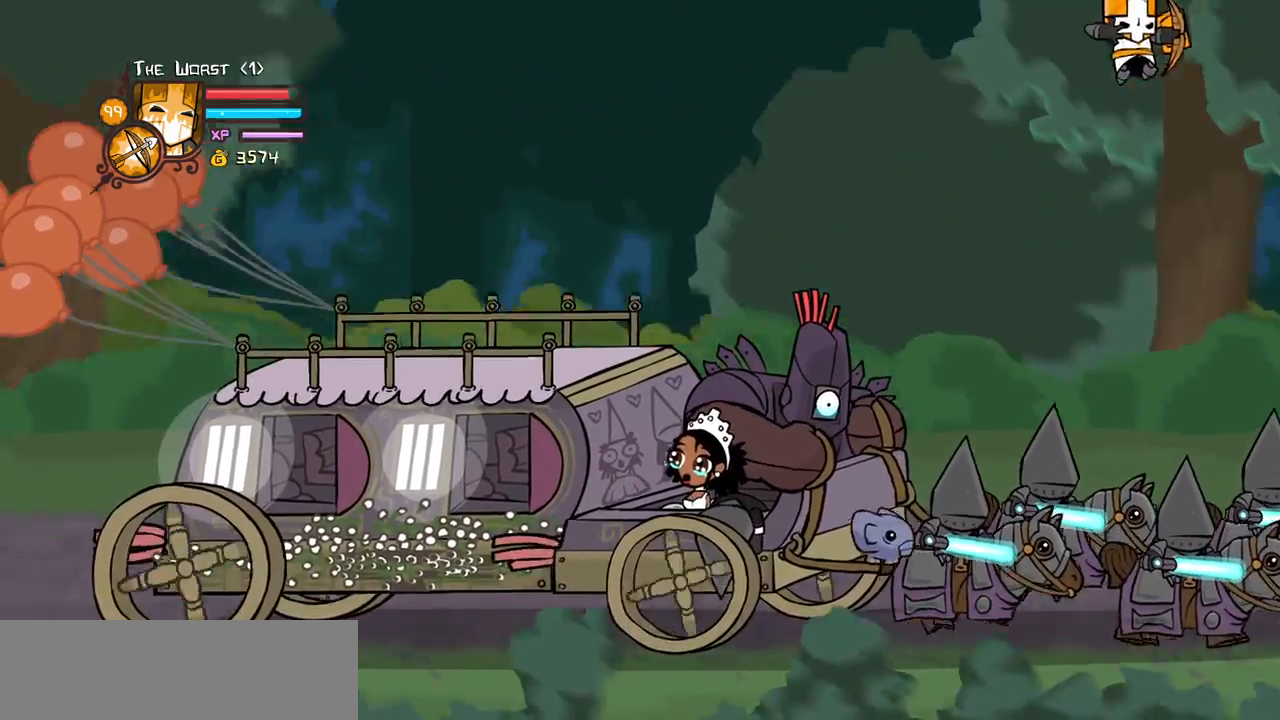
{"keys": ["right"], "events": []}
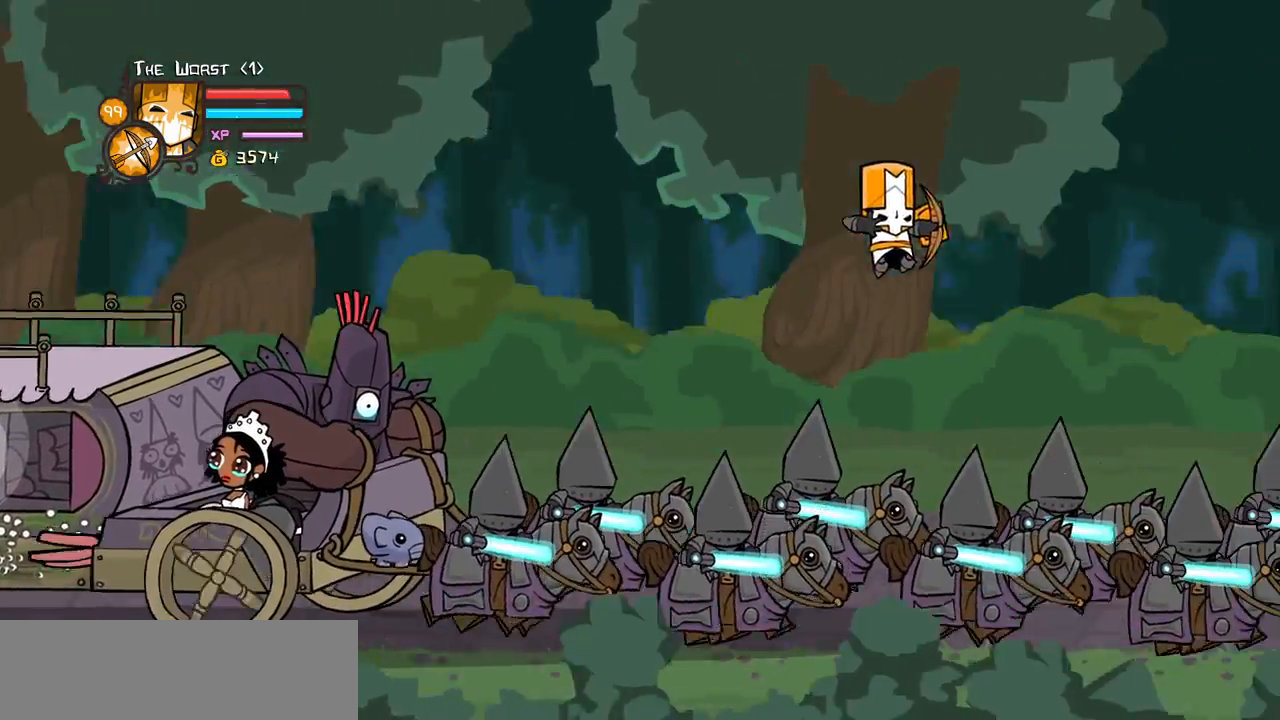
{"keys": ["right"], "events": []}
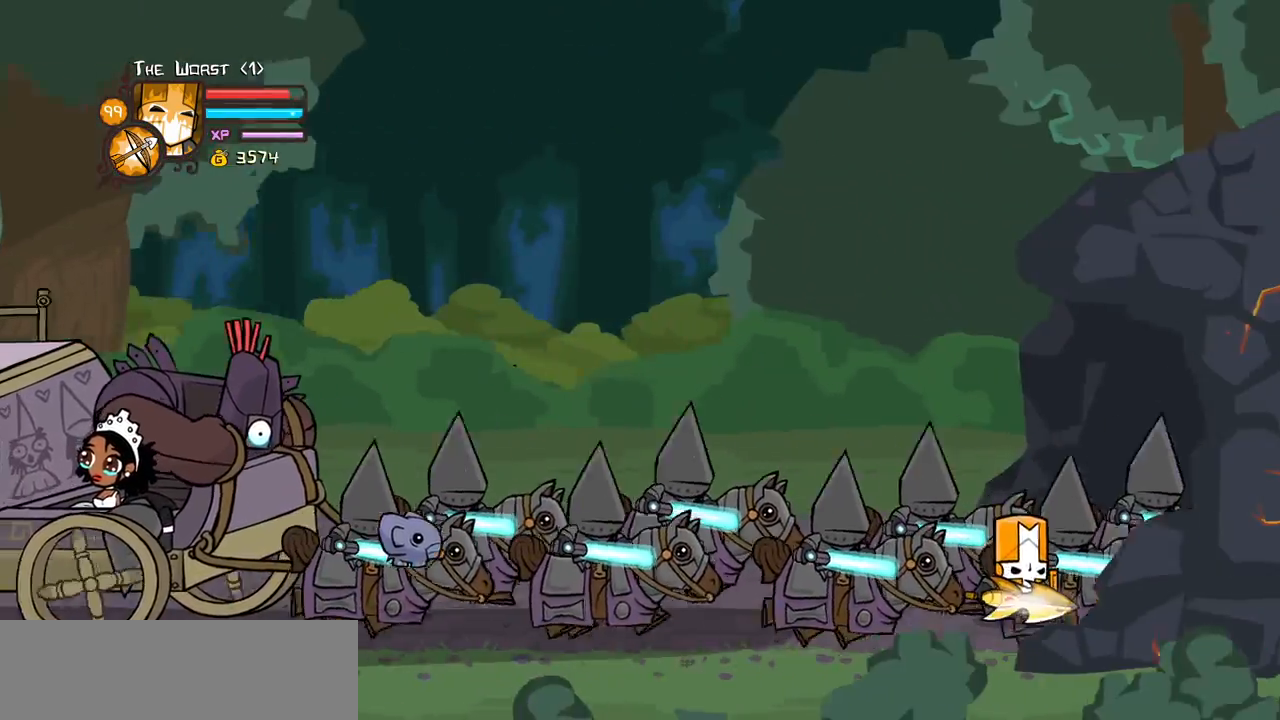
{"keys": ["jump", "right"], "events": [[417, "jump", "down"]]}
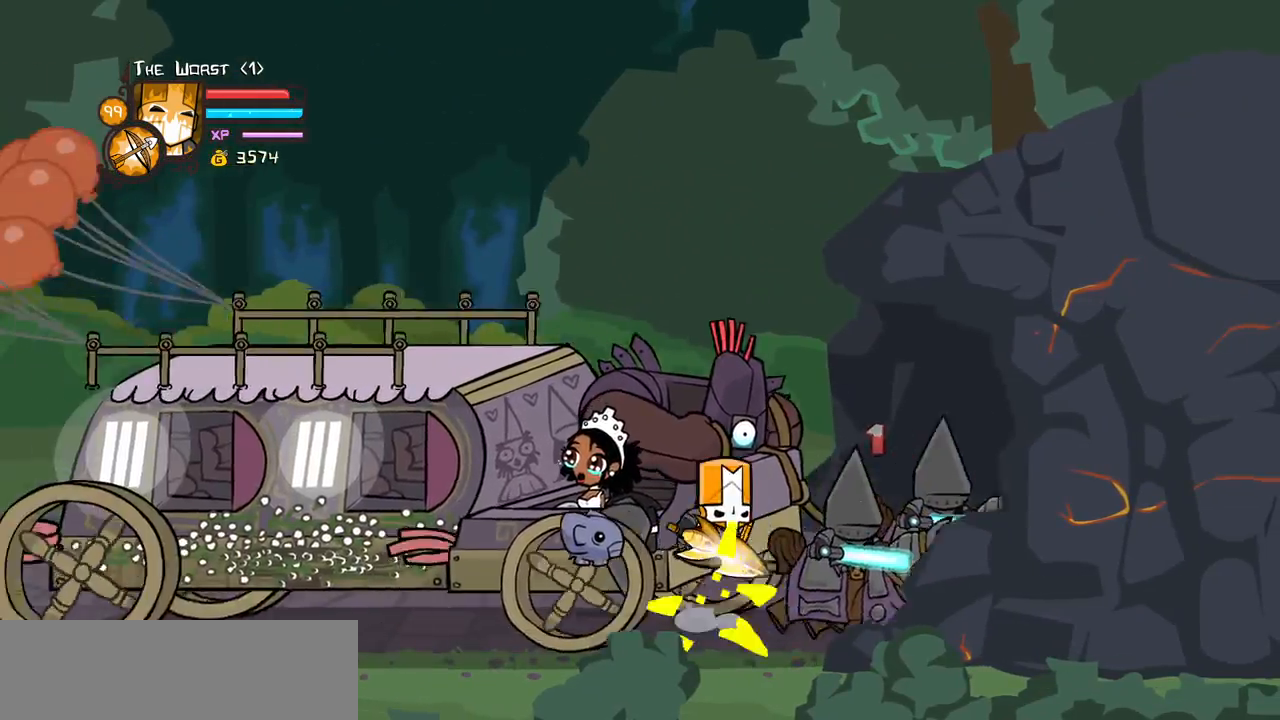
{"keys": ["right"], "events": [[100, "light", "down"], [233, "jump", "up"], [333, "light", "up"]]}
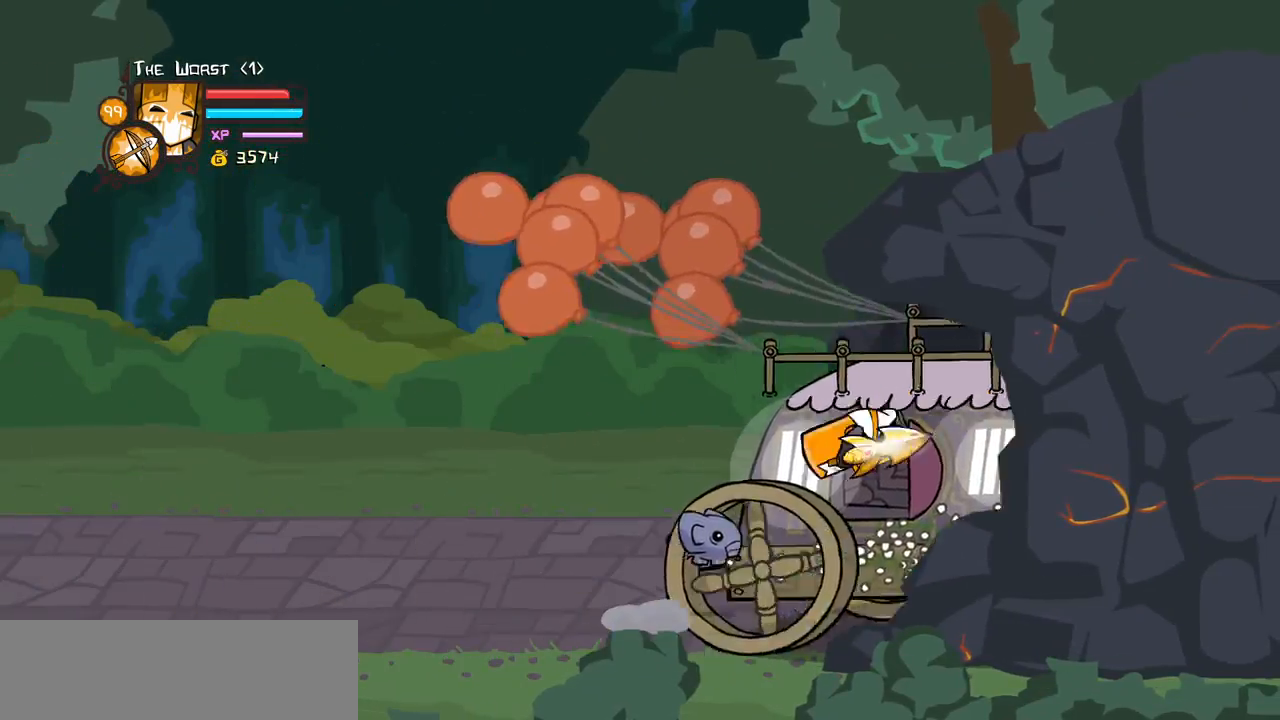
{"keys": ["right"], "events": [[67, "up", "down"], [300, "up", "up"]]}
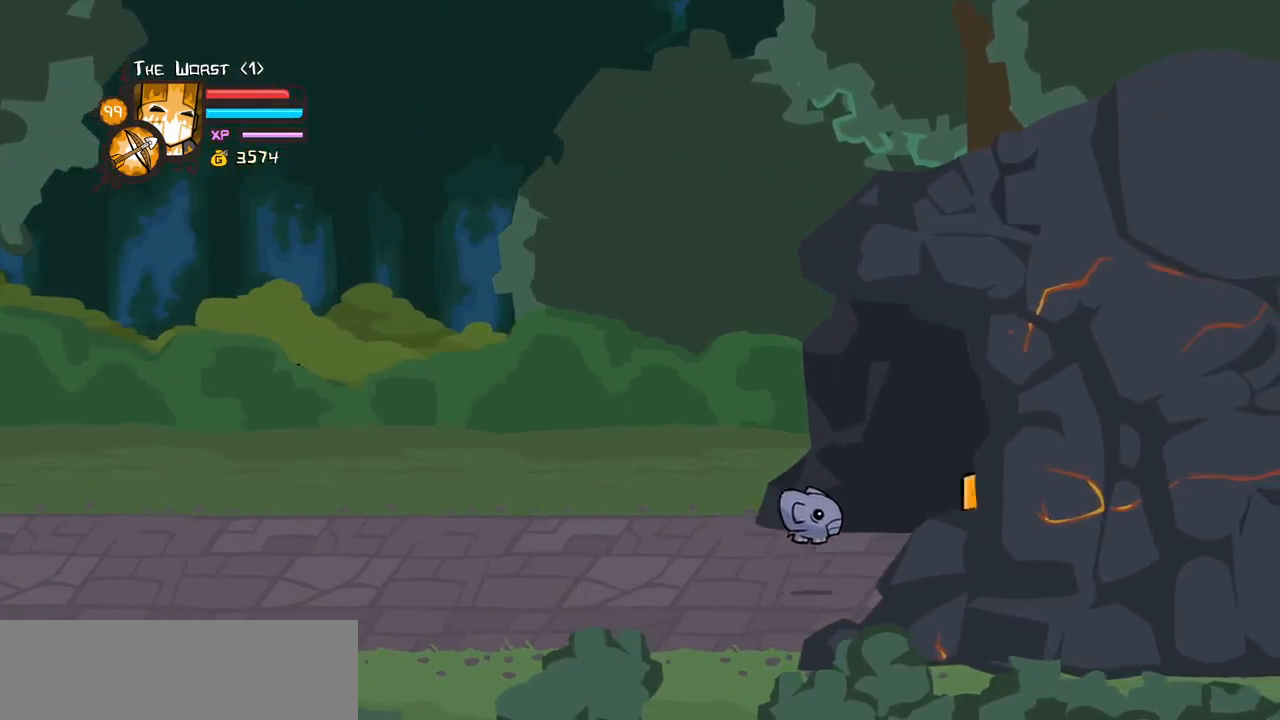
{"keys": ["right"], "events": []}
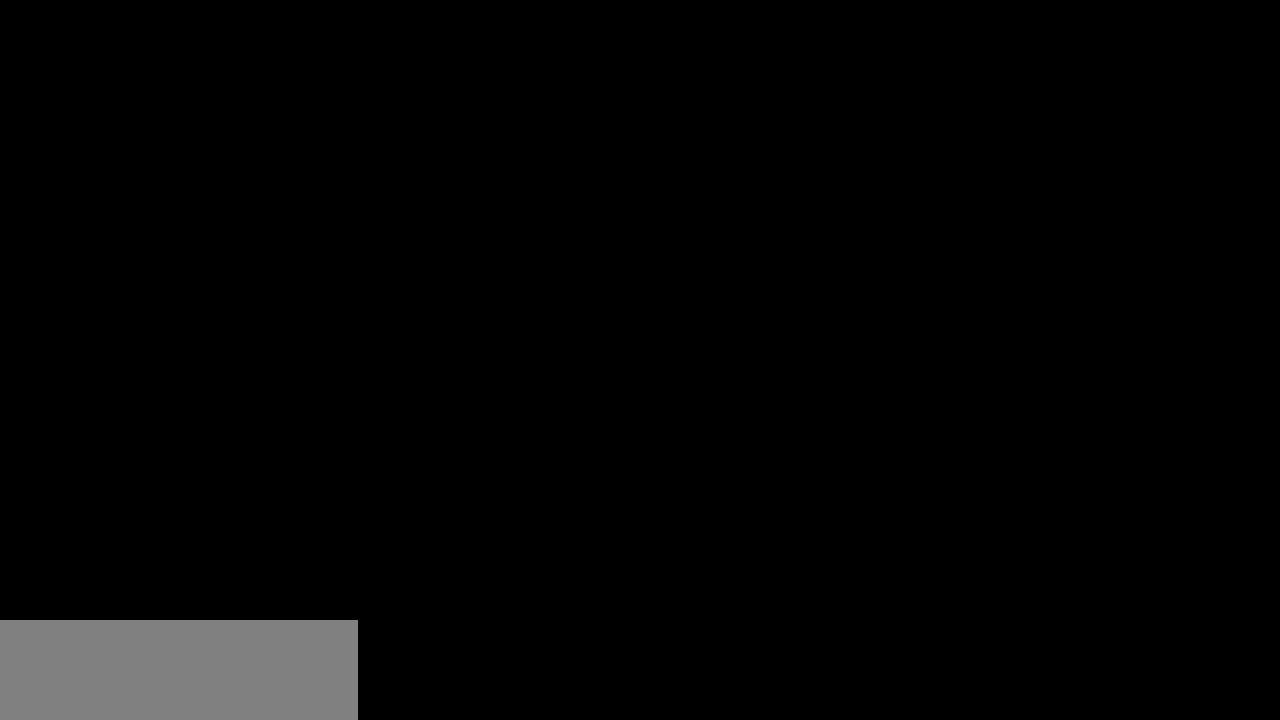
{"keys": ["right"], "events": []}